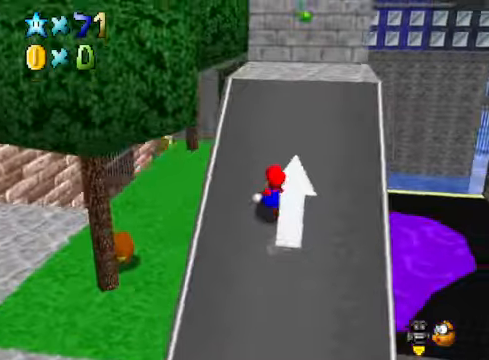
Gameplay with a controller (Xbox layout); each line is a JSON object with the inputs held at the frame after it. "events" lists button and stick changes between this image and that frame as [ms after this image, input, new state], when the widget could be followed in between.
{"buttons": [], "left_stick": "up", "right_stick": "center", "events": [[101, "A", "down"], [167, "A", "up"], [234, "X", "down"], [334, "X", "up"], [401, "A", "down"], [501, "A", "up"]]}
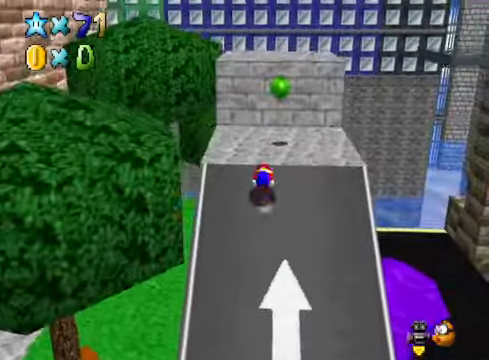
{"buttons": ["A"], "left_stick": "up-left", "right_stick": "center", "events": [[301, "A", "down"], [501, "left_stick", "up-left"]]}
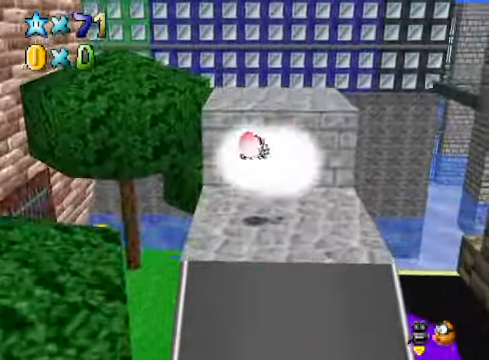
{"buttons": [], "left_stick": "center", "right_stick": "center", "events": [[67, "left_stick", "left"], [134, "A", "up"], [268, "left_stick", "center"], [301, "right_stick", "down-right"], [435, "right_stick", "center"]]}
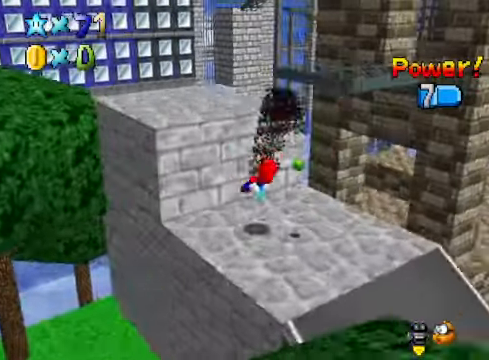
{"buttons": [], "left_stick": "center", "right_stick": "center", "events": [[167, "A", "down"], [234, "A", "up"]]}
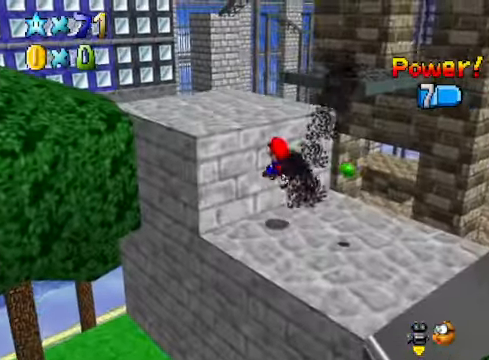
{"buttons": [], "left_stick": "center", "right_stick": "center", "events": [[301, "A", "down"], [401, "A", "up"]]}
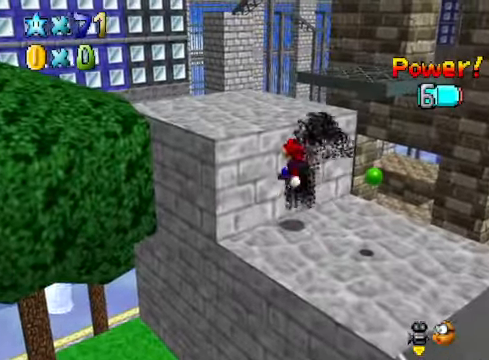
{"buttons": [], "left_stick": "center", "right_stick": "center", "events": []}
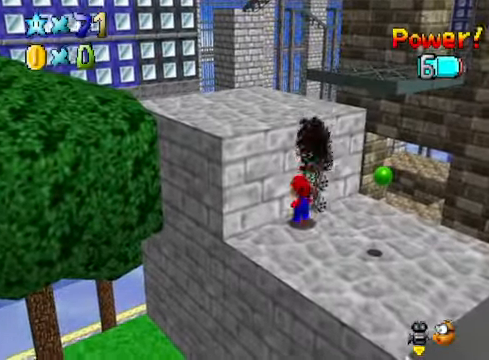
{"buttons": [], "left_stick": "up-left", "right_stick": "center", "events": [[34, "A", "down"], [67, "left_stick", "up-left"], [167, "A", "up"], [434, "A", "down"], [501, "A", "up"]]}
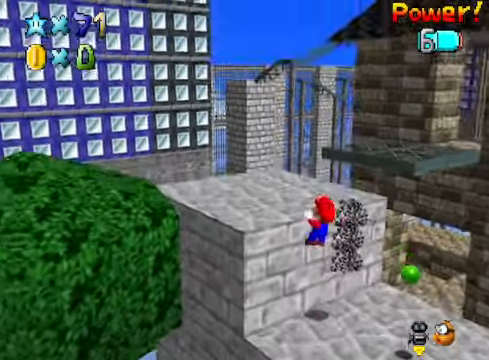
{"buttons": [], "left_stick": "up-left", "right_stick": "center", "events": [[201, "right_stick", "down-right"], [334, "right_stick", "center"]]}
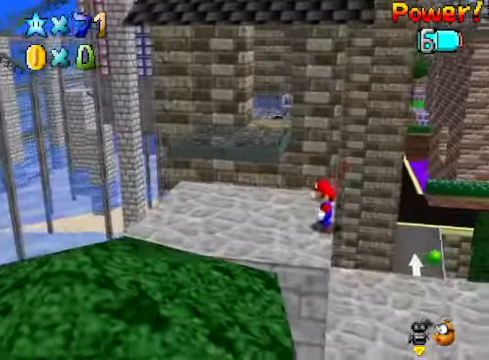
{"buttons": ["L2"], "left_stick": "up-left", "right_stick": "center", "events": [[334, "L2", "down"], [368, "A", "down"], [501, "A", "up"]]}
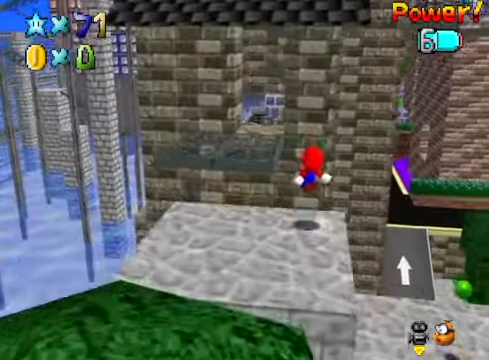
{"buttons": [], "left_stick": "up", "right_stick": "down-right", "events": [[67, "L2", "up"], [434, "left_stick", "up"], [434, "right_stick", "down-right"]]}
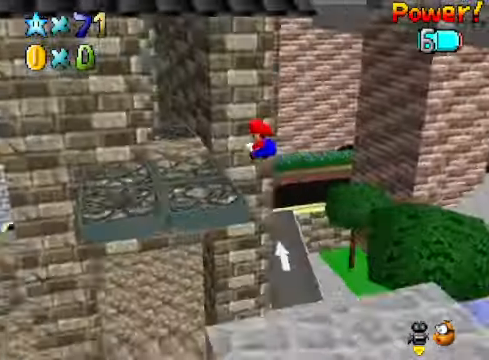
{"buttons": [], "left_stick": "center", "right_stick": "center", "events": [[234, "left_stick", "center"], [368, "right_stick", "center"]]}
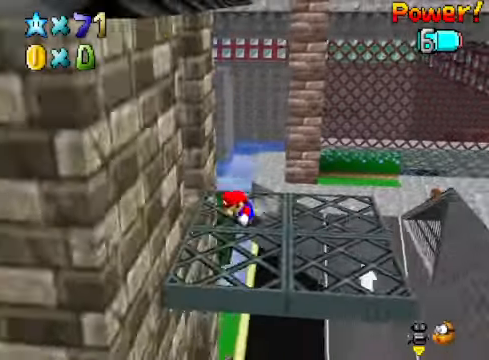
{"buttons": [], "left_stick": "left", "right_stick": "center", "events": [[34, "left_stick", "left"]]}
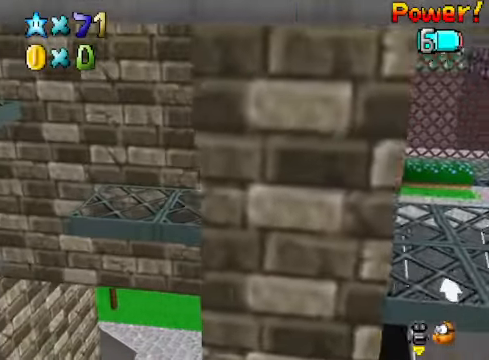
{"buttons": [], "left_stick": "left", "right_stick": "center", "events": [[34, "left_stick", "center"], [234, "left_stick", "left"], [368, "A", "down"], [501, "A", "up"]]}
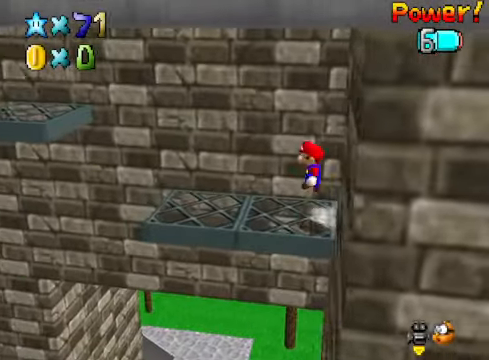
{"buttons": ["A"], "left_stick": "left", "right_stick": "center", "events": [[501, "A", "down"]]}
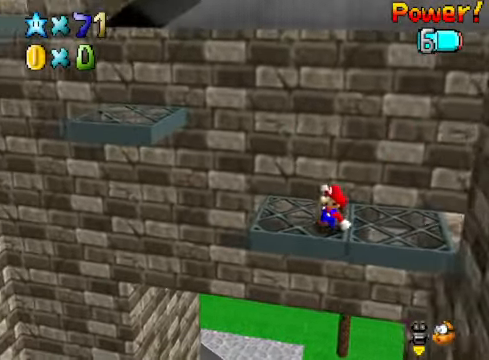
{"buttons": [], "left_stick": "right", "right_stick": "center", "events": [[267, "left_stick", "center"], [301, "A", "up"], [368, "left_stick", "right"]]}
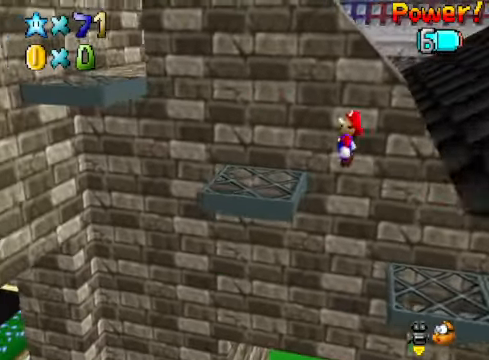
{"buttons": [], "left_stick": "left", "right_stick": "center", "events": [[67, "X", "down"], [100, "left_stick", "center"], [167, "X", "up"], [434, "left_stick", "left"]]}
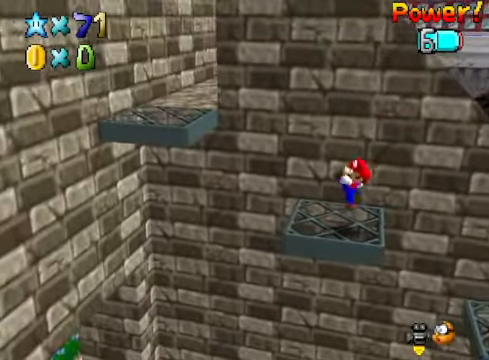
{"buttons": [], "left_stick": "center", "right_stick": "center", "events": [[67, "A", "down"], [468, "left_stick", "center"], [501, "A", "up"]]}
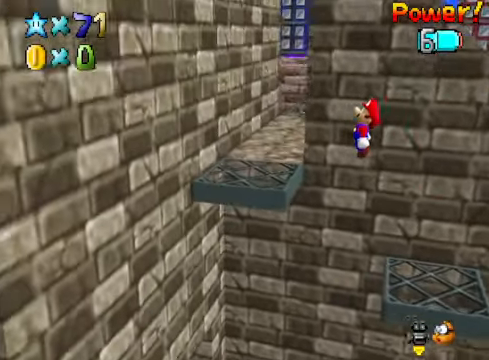
{"buttons": [], "left_stick": "center", "right_stick": "center", "events": [[34, "left_stick", "right"], [134, "X", "down"], [267, "X", "up"], [267, "left_stick", "up"], [501, "left_stick", "center"]]}
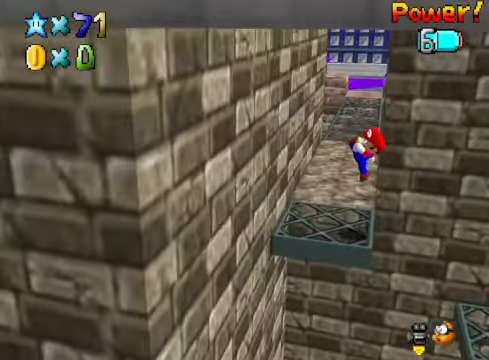
{"buttons": [], "left_stick": "up", "right_stick": "center", "events": [[201, "left_stick", "up"]]}
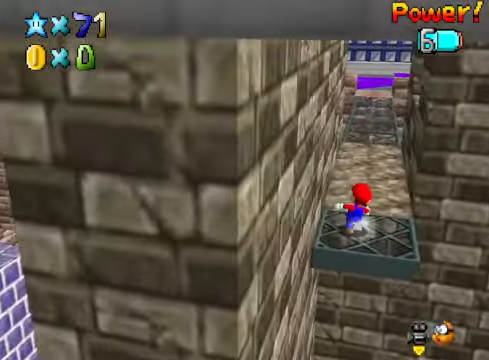
{"buttons": [], "left_stick": "up", "right_stick": "center", "events": [[334, "A", "down"], [501, "A", "up"]]}
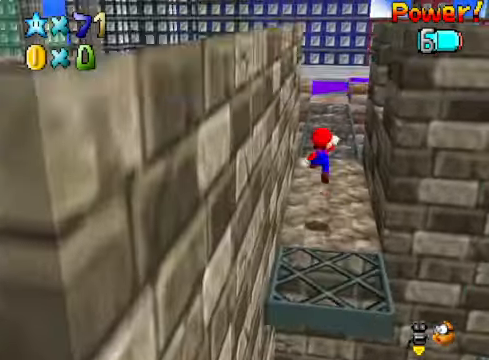
{"buttons": ["A"], "left_stick": "up", "right_stick": "center", "events": [[301, "X", "down"], [367, "X", "up"], [468, "A", "down"]]}
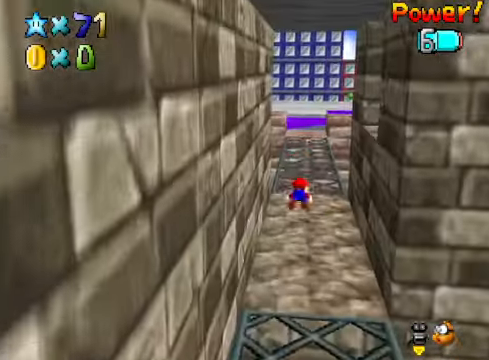
{"buttons": [], "left_stick": "center", "right_stick": "center", "events": [[67, "A", "up"], [333, "A", "down"], [400, "A", "up"], [400, "left_stick", "center"]]}
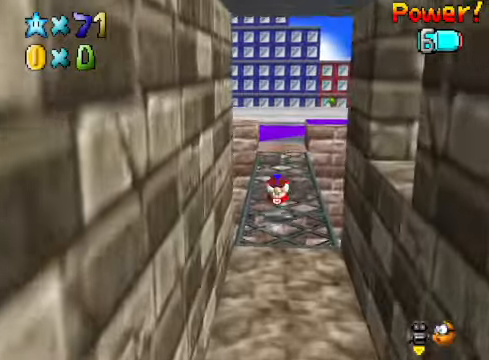
{"buttons": [], "left_stick": "center", "right_stick": "center", "events": [[67, "right_stick", "down-right"], [201, "right_stick", "center"], [301, "right_stick", "right"], [435, "right_stick", "center"]]}
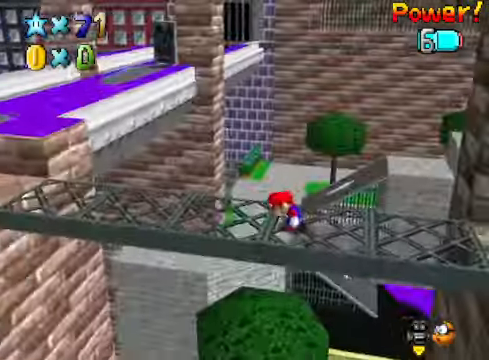
{"buttons": [], "left_stick": "center", "right_stick": "center", "events": [[67, "right_stick", "right"], [201, "right_stick", "center"]]}
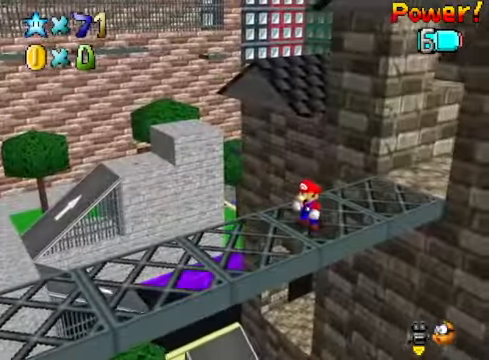
{"buttons": [], "left_stick": "center", "right_stick": "center", "events": [[334, "right_stick", "right"], [468, "right_stick", "center"]]}
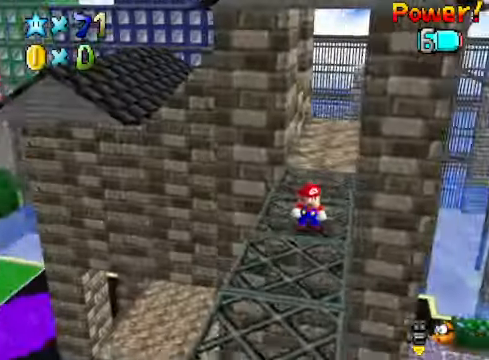
{"buttons": [], "left_stick": "center", "right_stick": "right", "events": [[368, "right_stick", "right"]]}
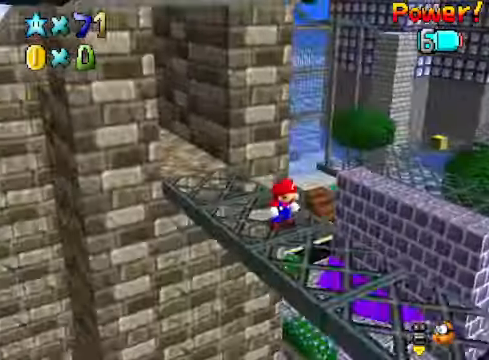
{"buttons": [], "left_stick": "up-left", "right_stick": "center", "events": [[34, "right_stick", "center"], [501, "left_stick", "up-left"]]}
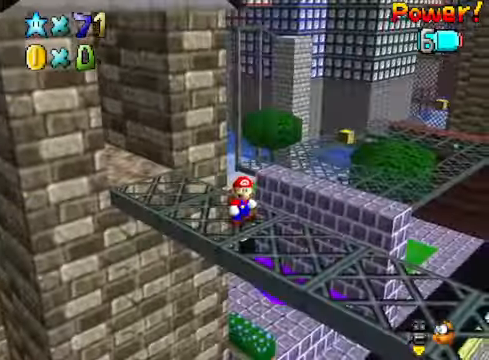
{"buttons": [], "left_stick": "up-left", "right_stick": "down-left", "events": [[368, "right_stick", "down-left"]]}
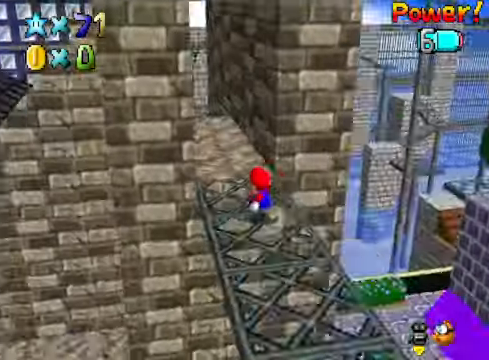
{"buttons": [], "left_stick": "up", "right_stick": "center", "events": [[34, "right_stick", "center"], [100, "left_stick", "up"]]}